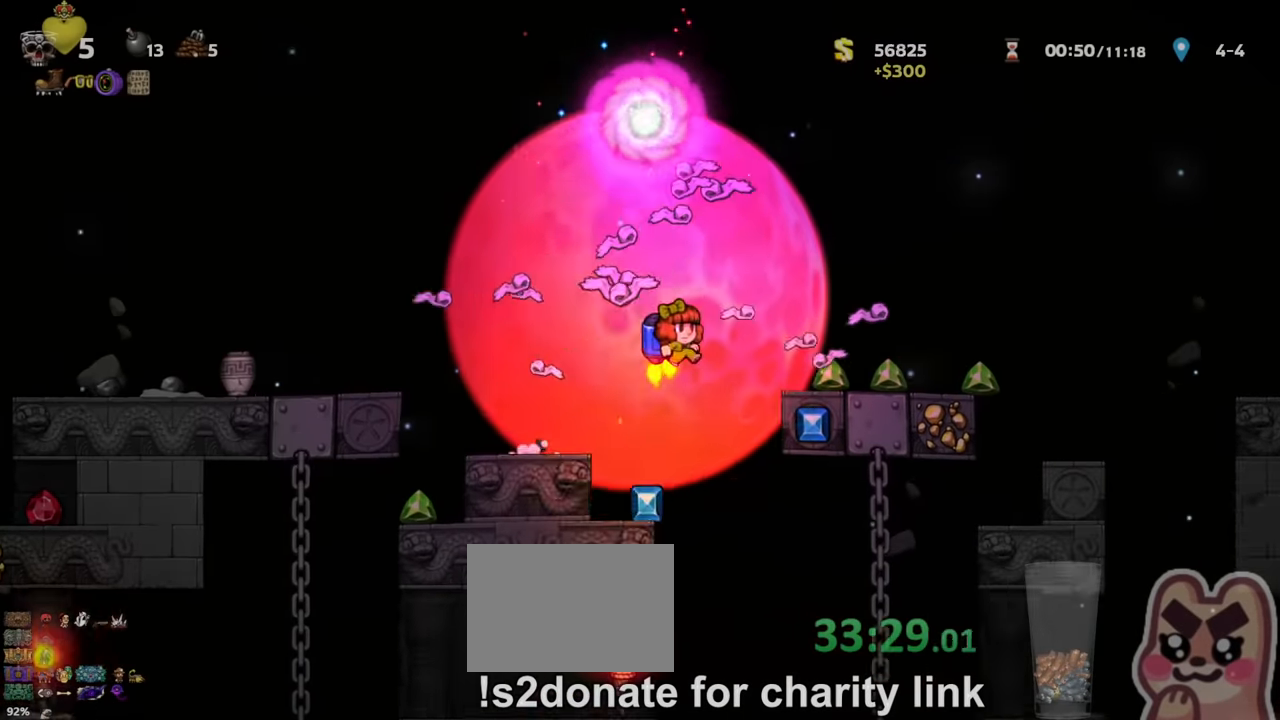
Gameplay with keyboard; each line is a JSON object with the keys held at the frame after it. "events" lists presses ("down") and releases ("up") of "a", "down", "escape", "left", "right", "run", "s", "space", "up", "x" and "z" between this image and that frame as [ms after this image, input, new state], when the widget could be followed in between. No other keys are recorded. Mouse input is not recorded. Key names are as the overlay labels them; some are game actions (e.g. jump) rather than physical keys.
{"keys": ["run", "z"], "events": [[33, "left", "down"], [67, "z", "down"], [100, "left", "up"], [200, "z", "up"], [267, "left", "down"], [267, "z", "down"], [367, "left", "up"], [367, "z", "up"], [467, "z", "down"]]}
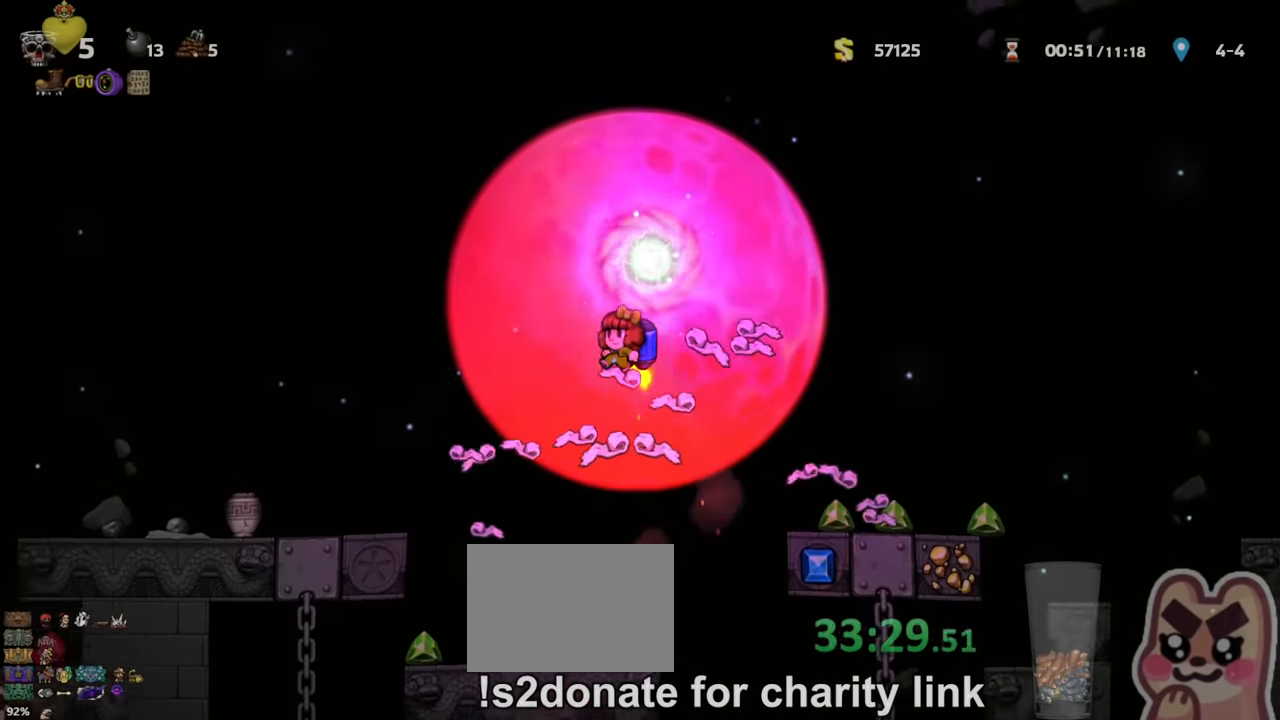
{"keys": ["run"], "events": [[33, "right", "down"], [33, "z", "up"], [100, "right", "up"], [200, "z", "down"], [267, "z", "up"]]}
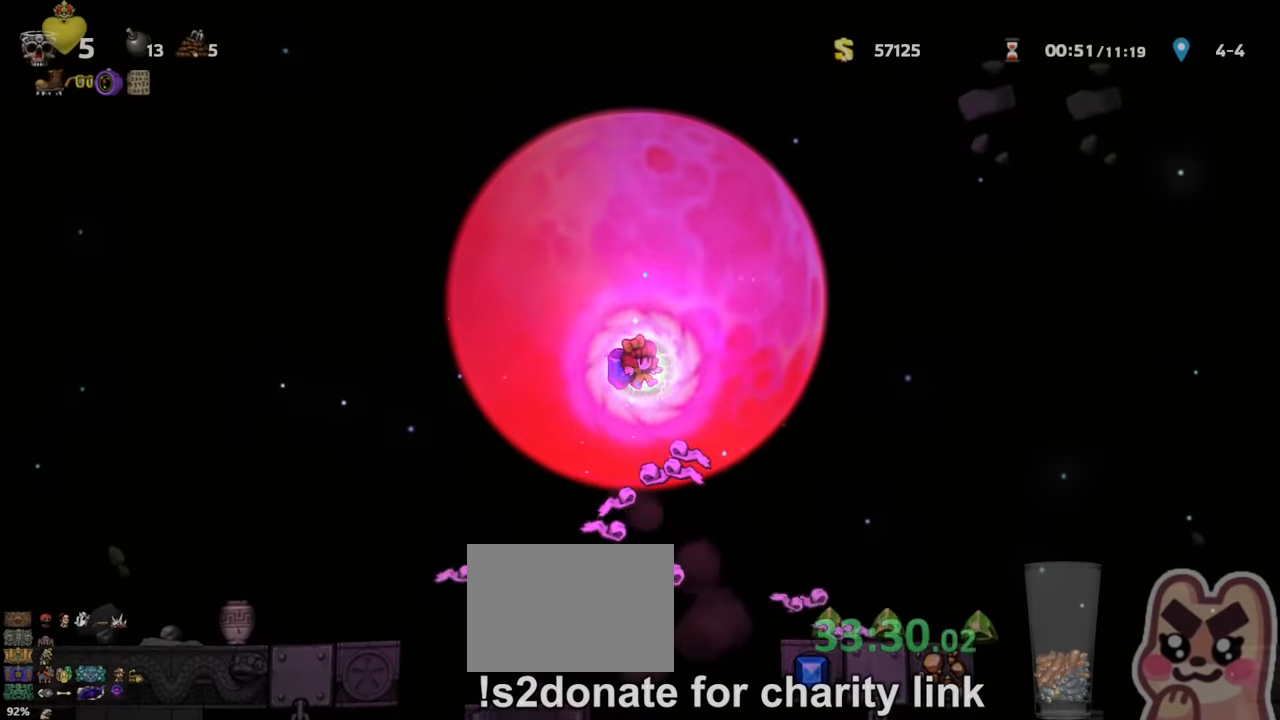
{"keys": ["run"], "events": [[33, "z", "down"], [67, "z", "up"], [267, "right", "down"], [300, "right", "up"], [367, "z", "down"], [467, "z", "up"]]}
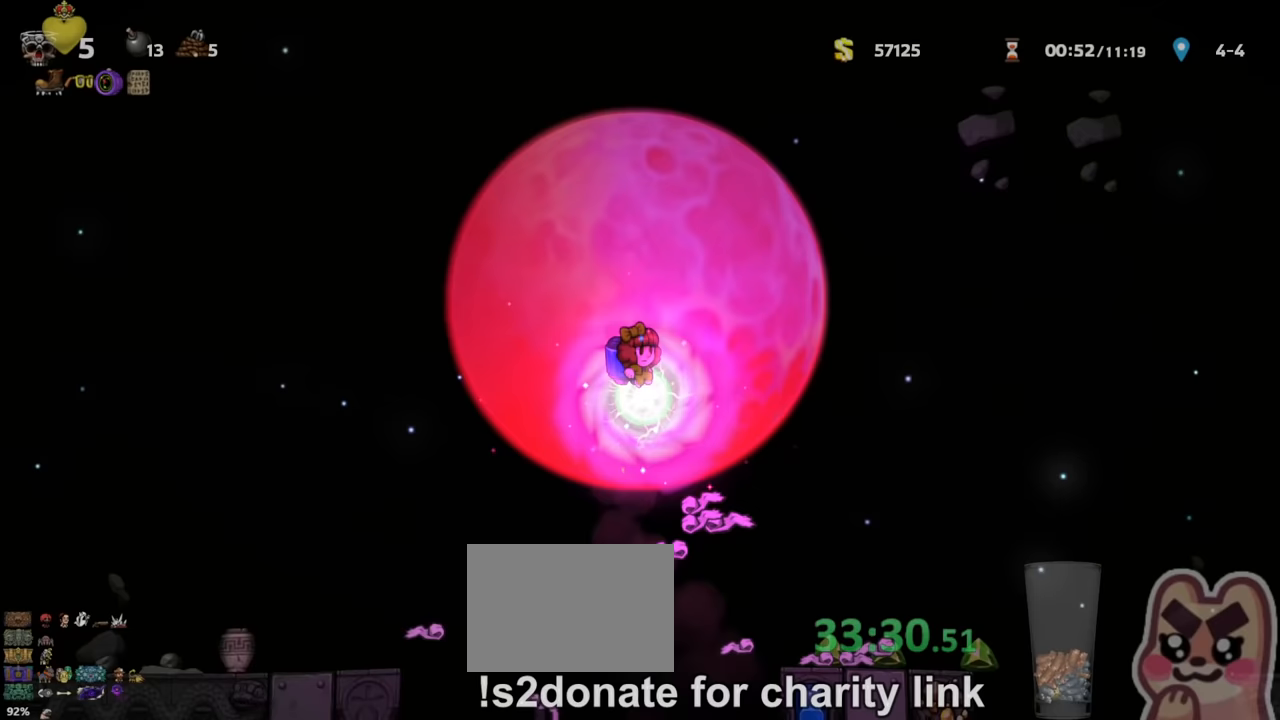
{"keys": ["run"], "events": [[67, "right", "down"], [133, "right", "up"], [367, "z", "down"], [433, "z", "up"]]}
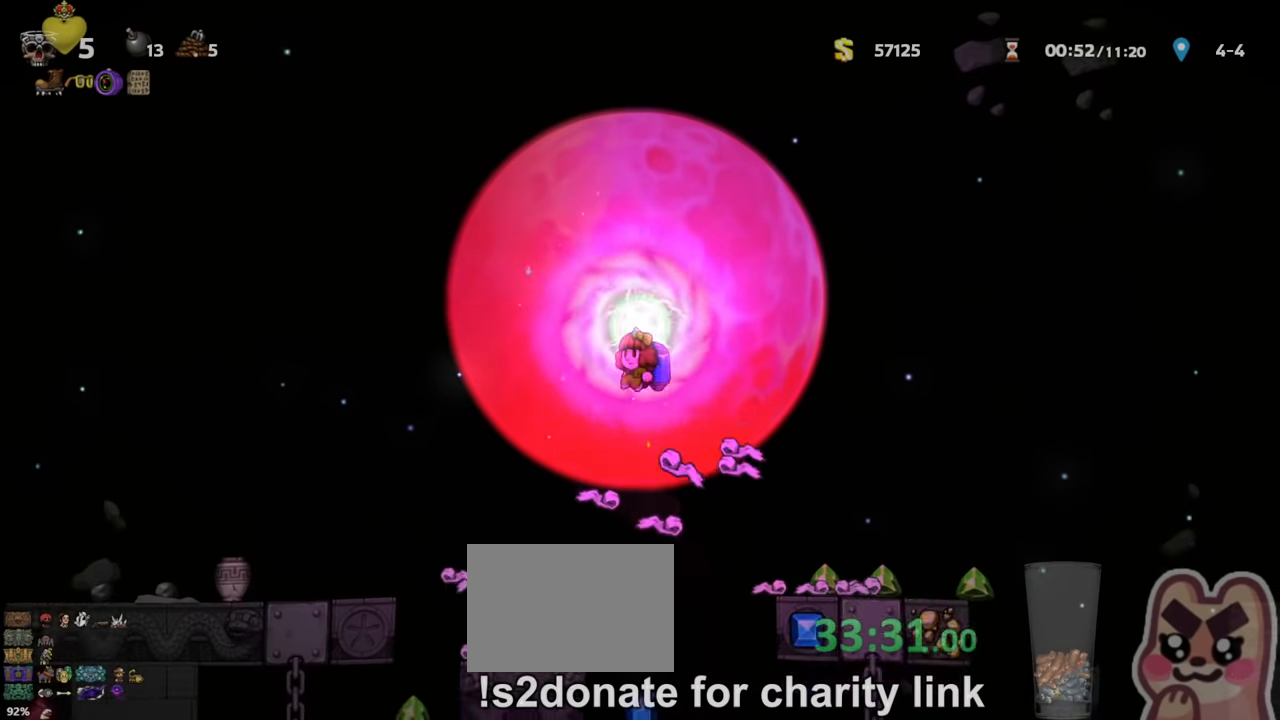
{"keys": ["run"], "events": [[167, "z", "down"], [200, "z", "up"]]}
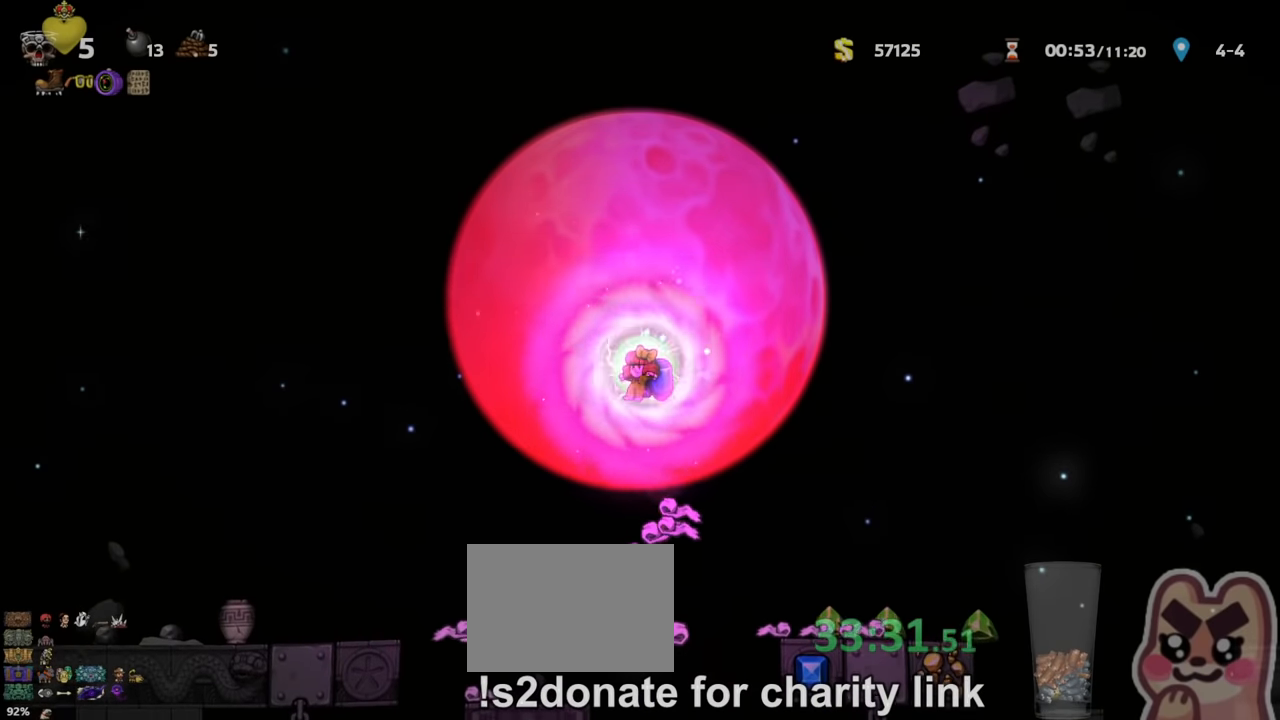
{"keys": ["run"], "events": [[33, "z", "down"], [100, "z", "up"], [400, "z", "down"], [433, "z", "up"]]}
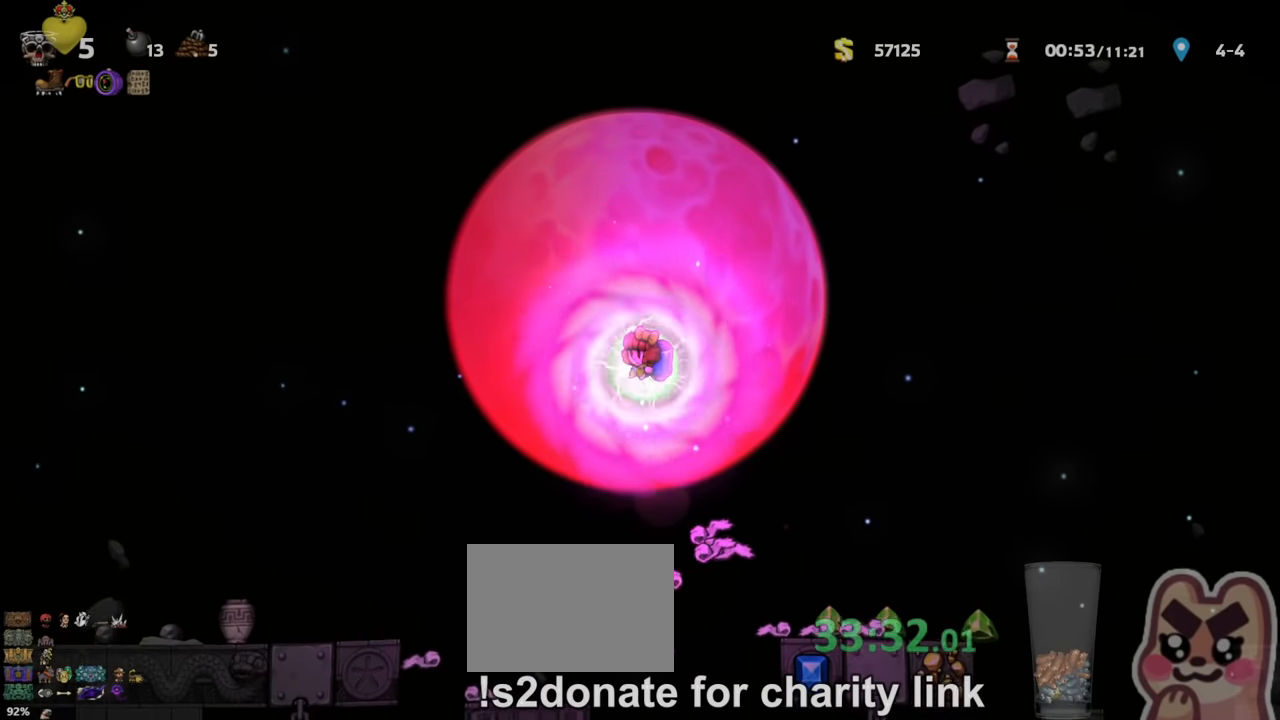
{"keys": ["run"], "events": [[267, "z", "down"], [333, "z", "up"]]}
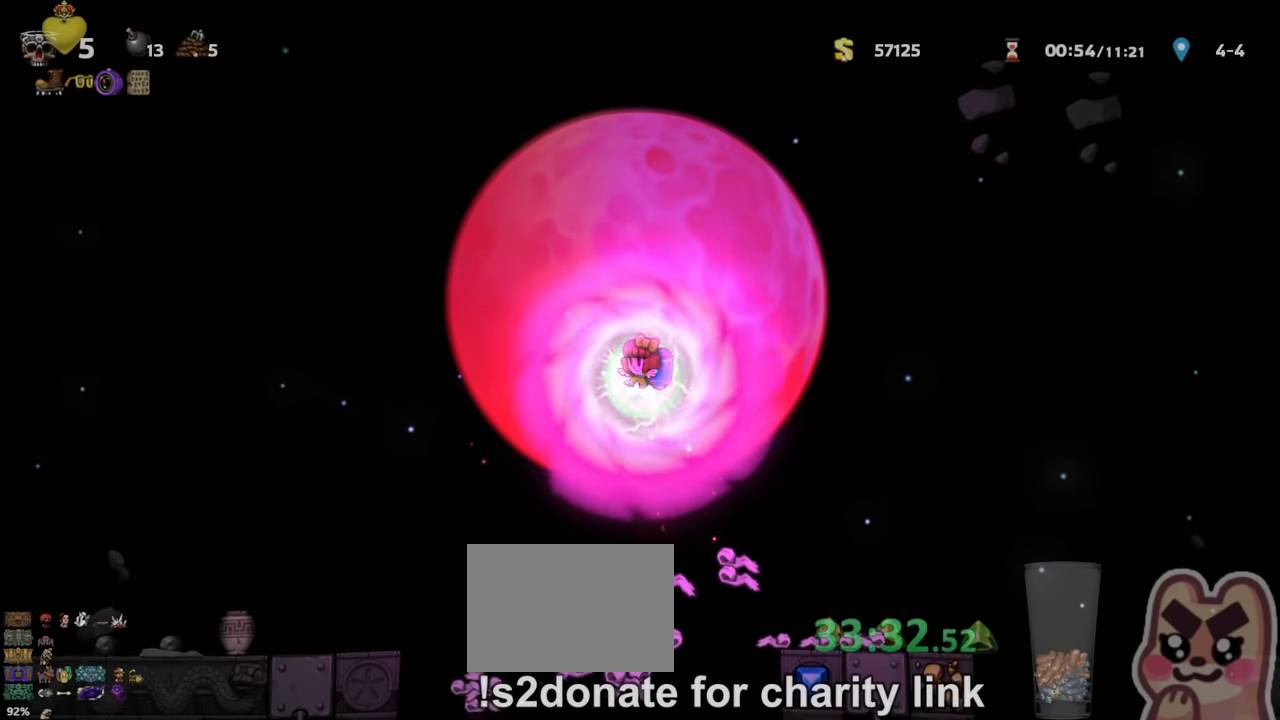
{"keys": [], "events": [[133, "z", "down"], [167, "z", "up"], [433, "run", "up"]]}
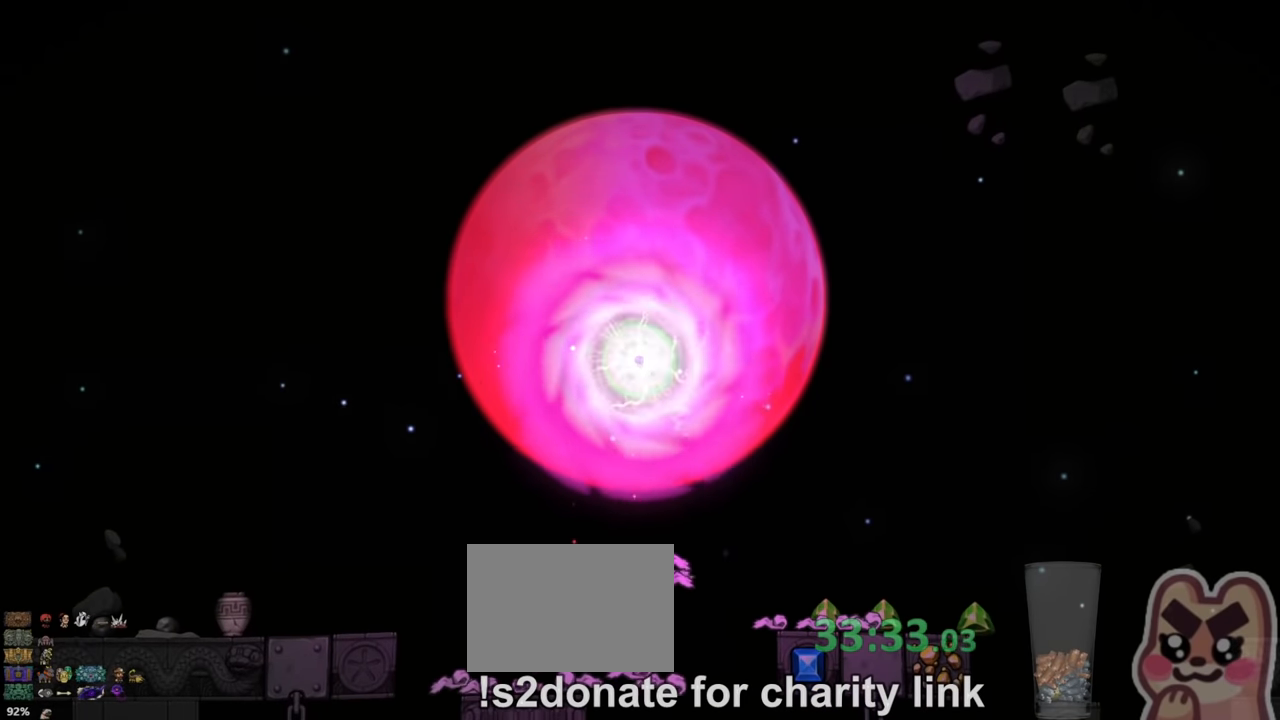
{"keys": [], "events": []}
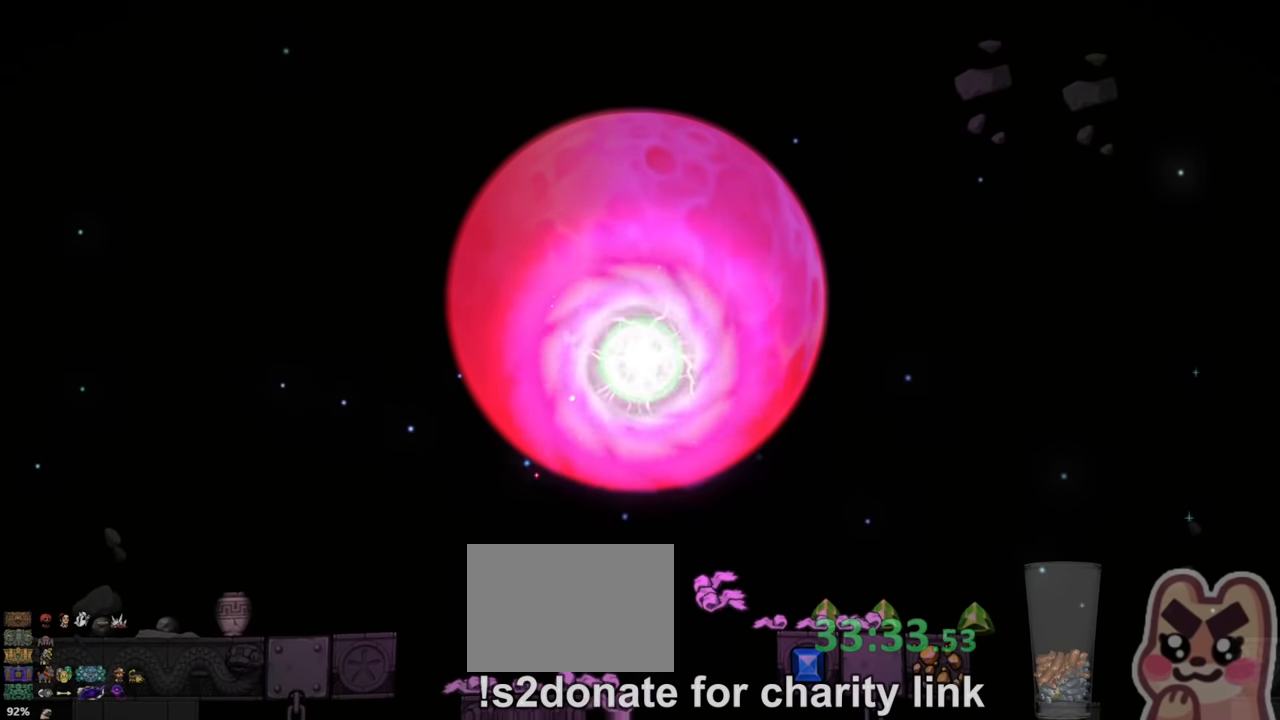
{"keys": [], "events": []}
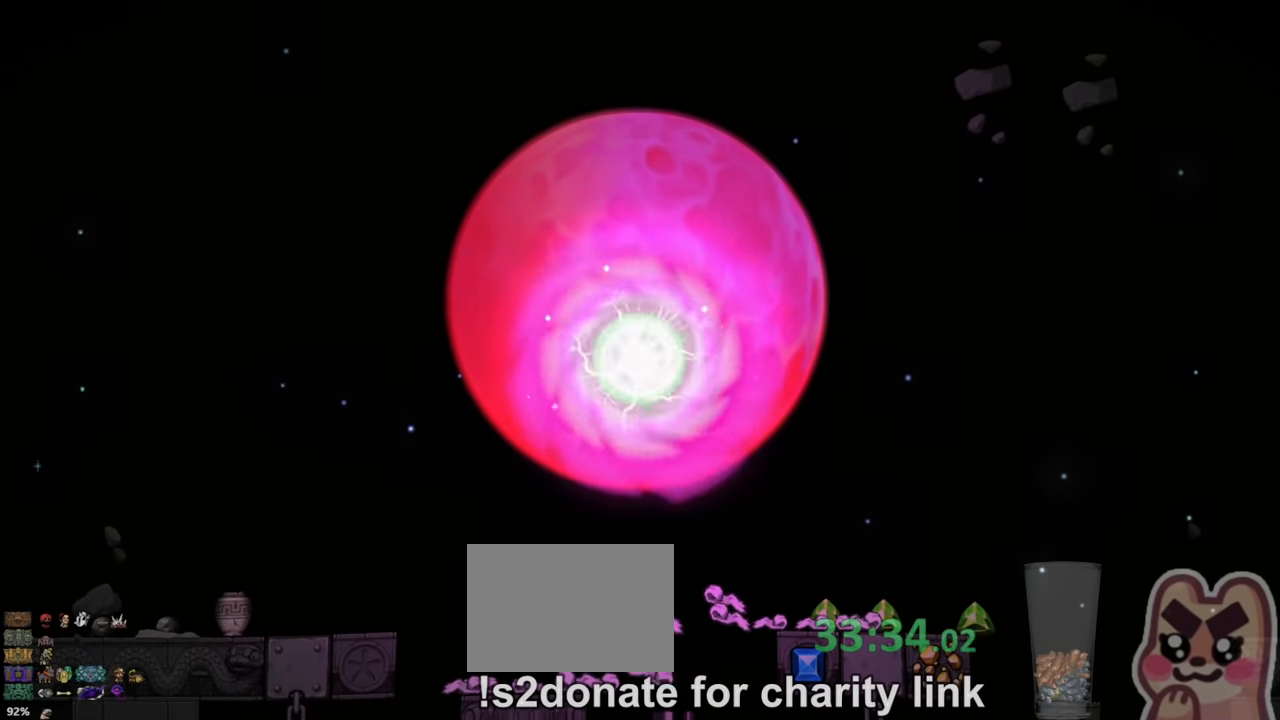
{"keys": [], "events": []}
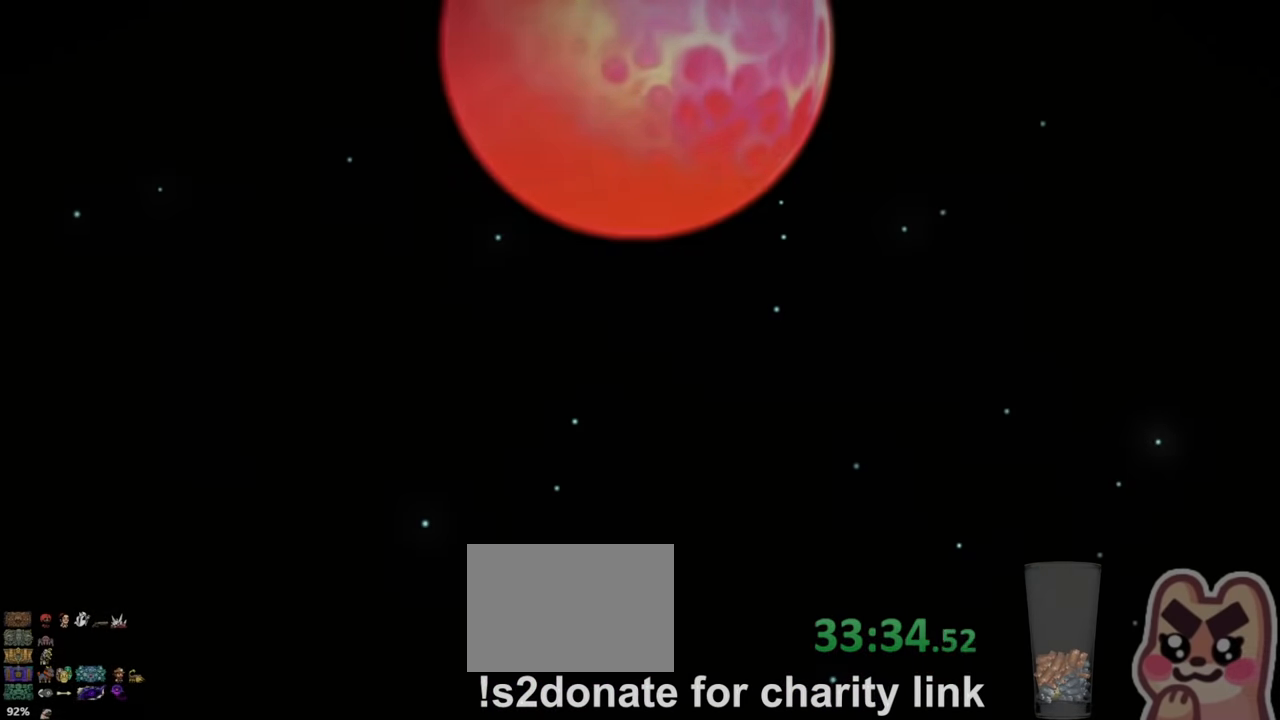
{"keys": [], "events": [[33, "z", "down"], [400, "z", "up"]]}
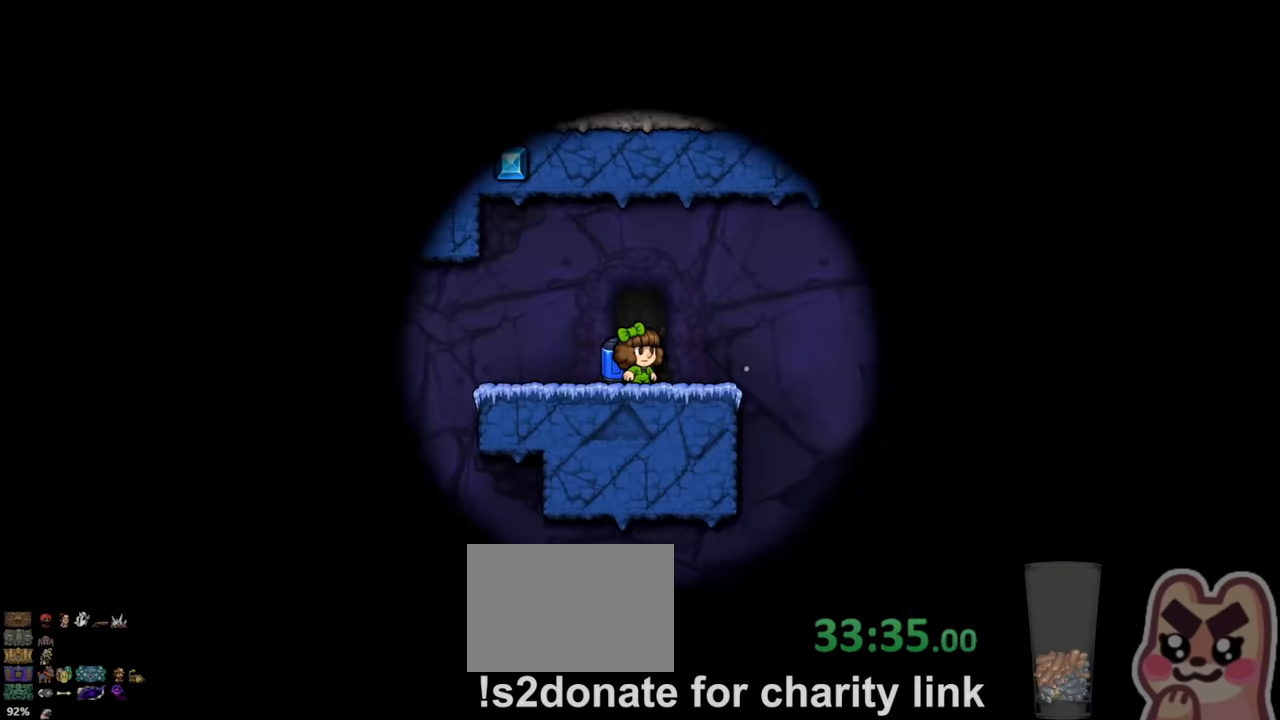
{"keys": ["right", "run"], "events": [[200, "run", "down"], [367, "right", "down"]]}
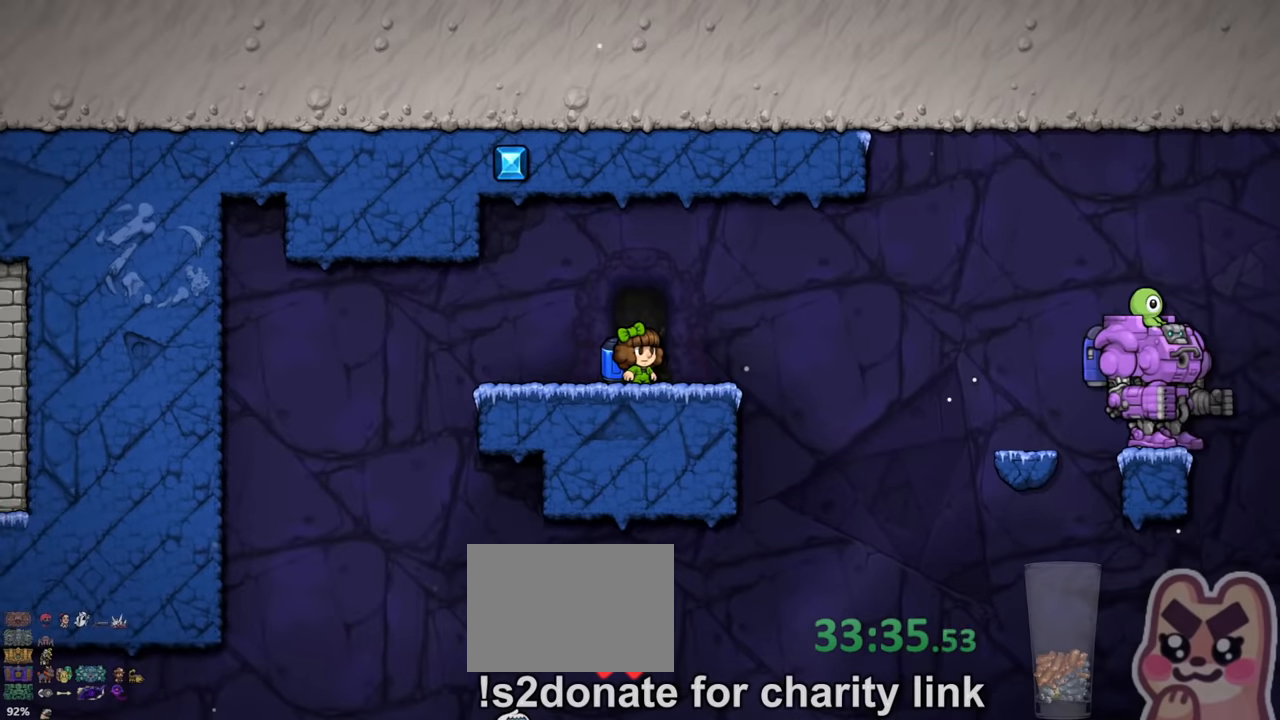
{"keys": ["run", "x"], "events": [[367, "right", "up"], [467, "x", "down"]]}
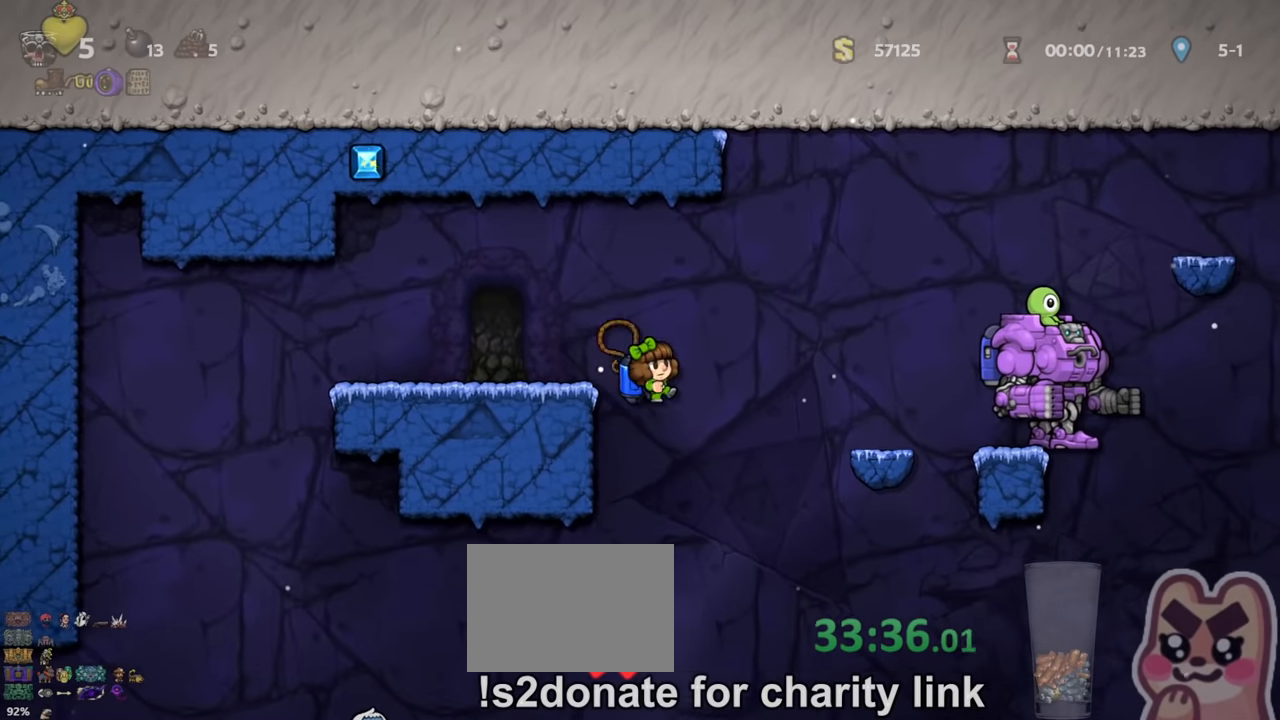
{"keys": ["right", "run"], "events": [[33, "x", "up"], [200, "right", "down"], [367, "z", "down"], [433, "z", "up"]]}
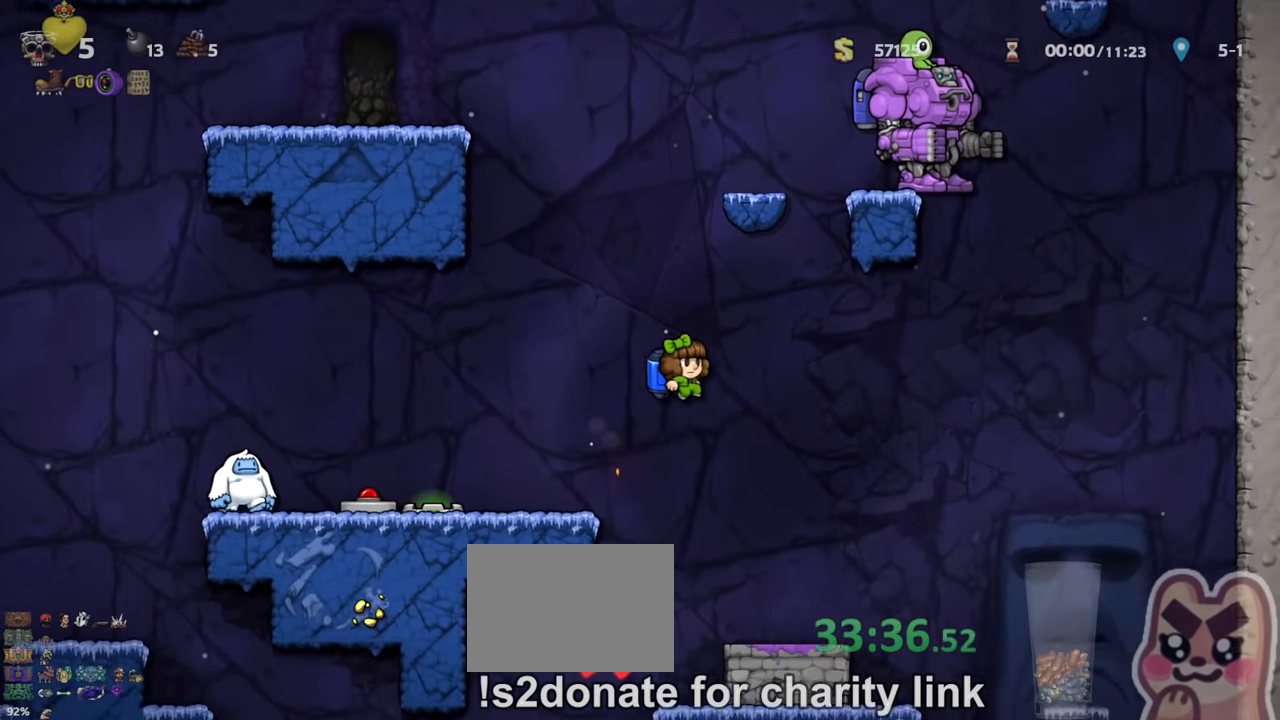
{"keys": ["left", "run"], "events": [[200, "right", "up"], [200, "run", "up"], [400, "left", "down"], [433, "run", "down"]]}
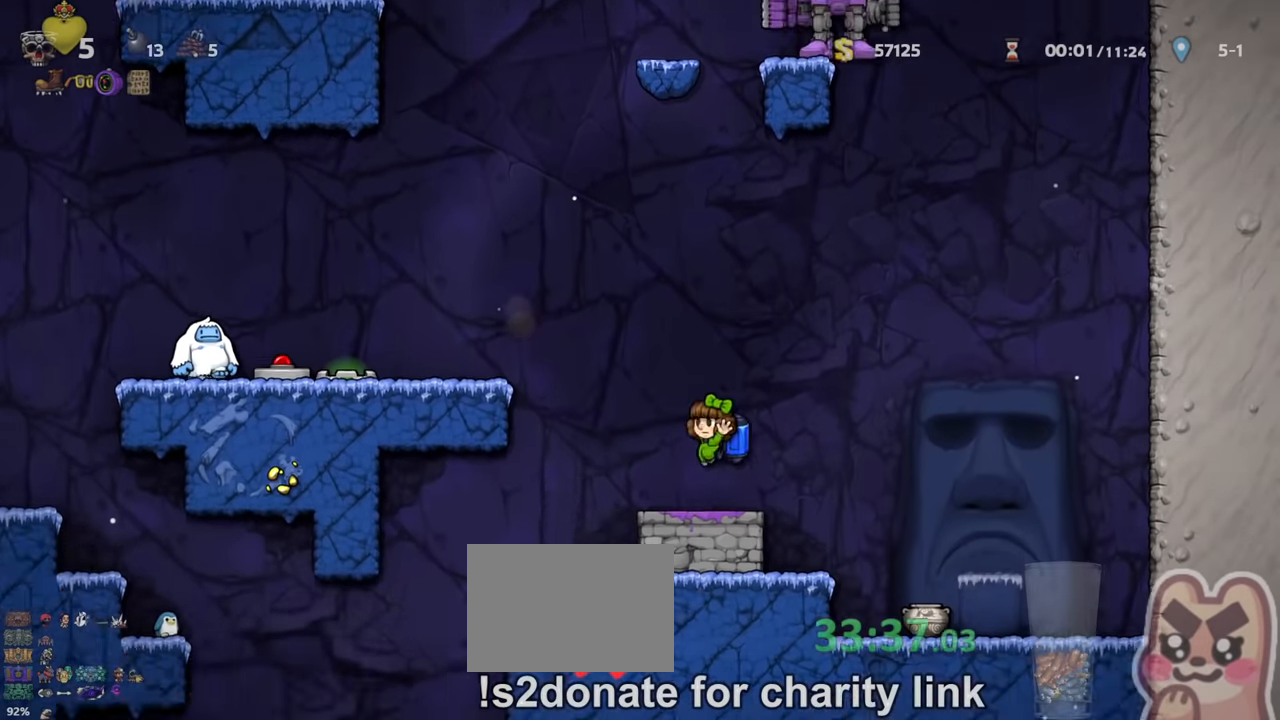
{"keys": ["left"], "events": [[100, "x", "down"], [200, "x", "up"], [400, "run", "up"]]}
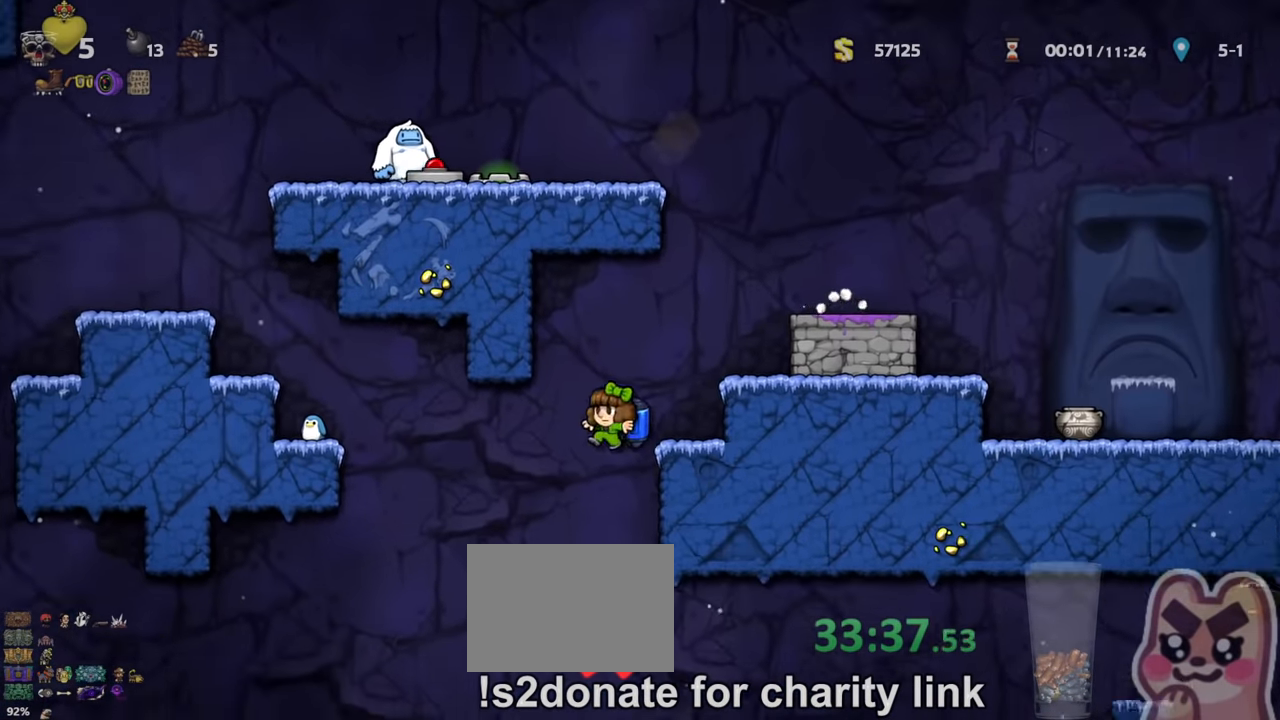
{"keys": ["right"], "events": [[33, "left", "up"], [33, "run", "down"], [67, "right", "down"], [233, "z", "down"], [267, "z", "up"], [300, "right", "up"], [500, "right", "down"], [500, "run", "up"]]}
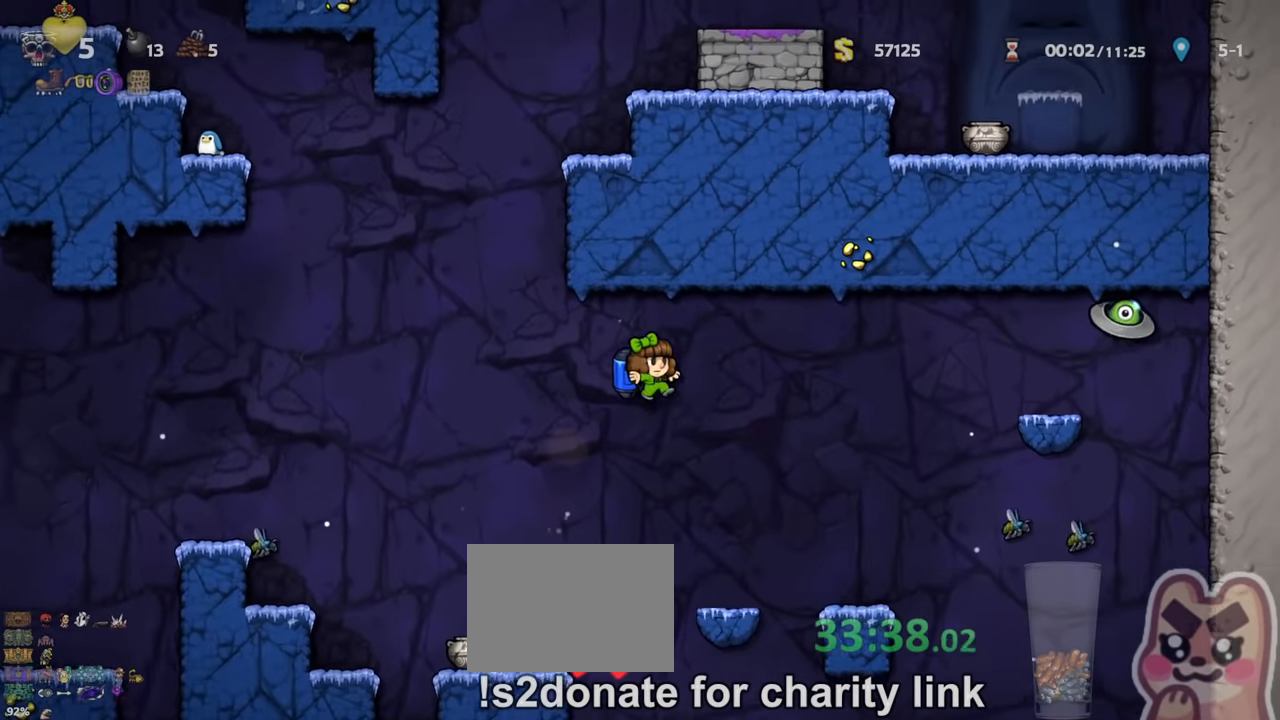
{"keys": ["right", "x"], "events": [[233, "right", "up"], [300, "right", "down"], [367, "run", "down"], [500, "run", "up"], [500, "x", "down"]]}
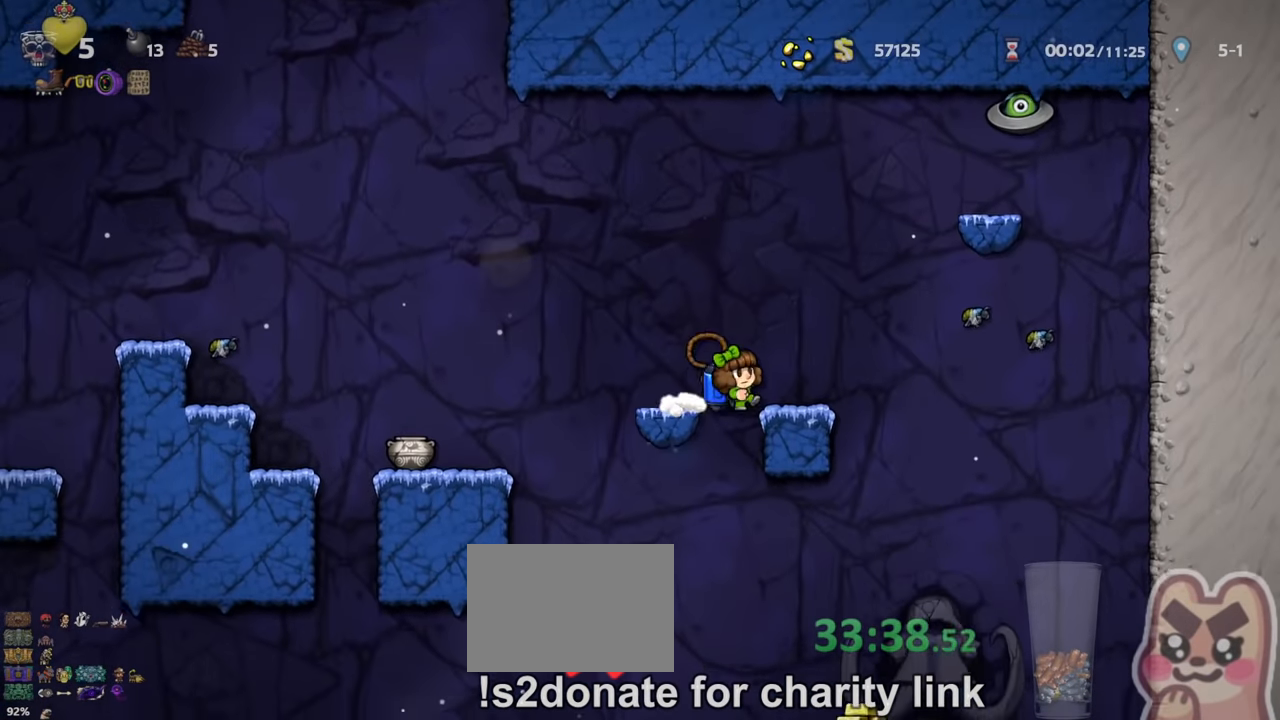
{"keys": ["right"], "events": [[33, "x", "up"], [67, "right", "up"], [367, "run", "down"], [400, "right", "down"], [467, "z", "down"], [500, "run", "up"], [500, "z", "up"]]}
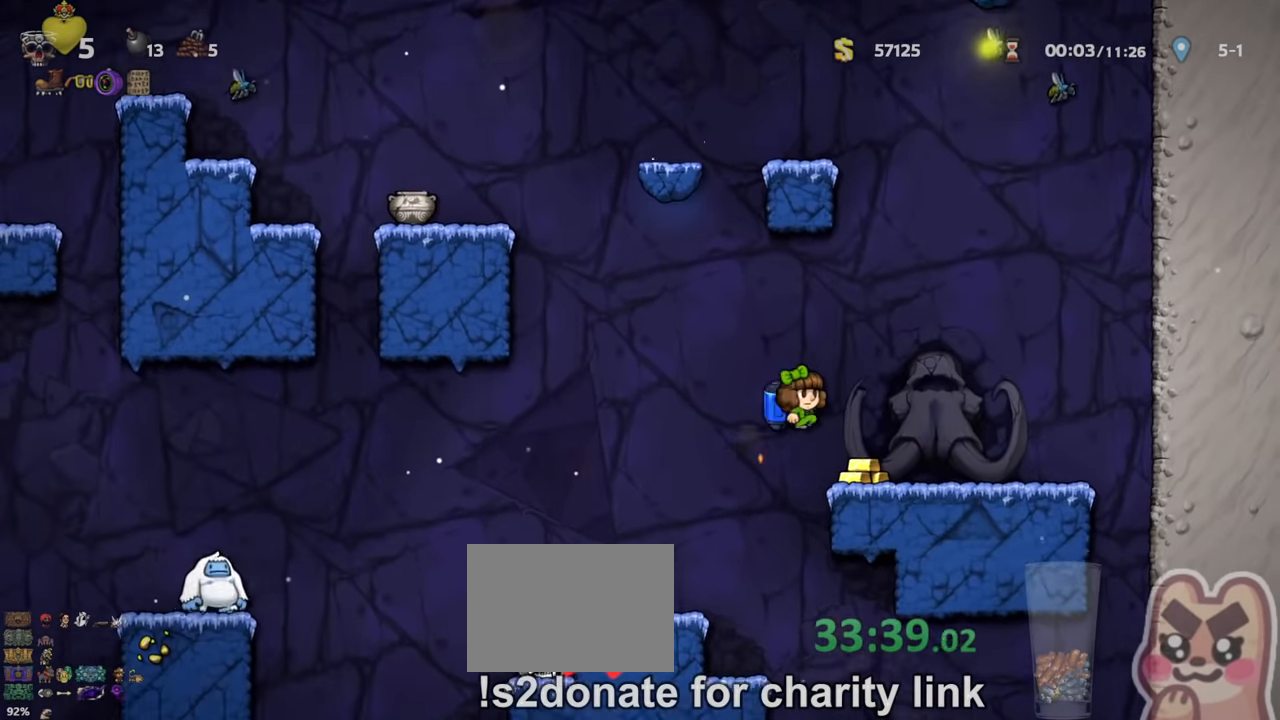
{"keys": [], "events": [[133, "right", "up"], [300, "left", "down"], [433, "left", "up"]]}
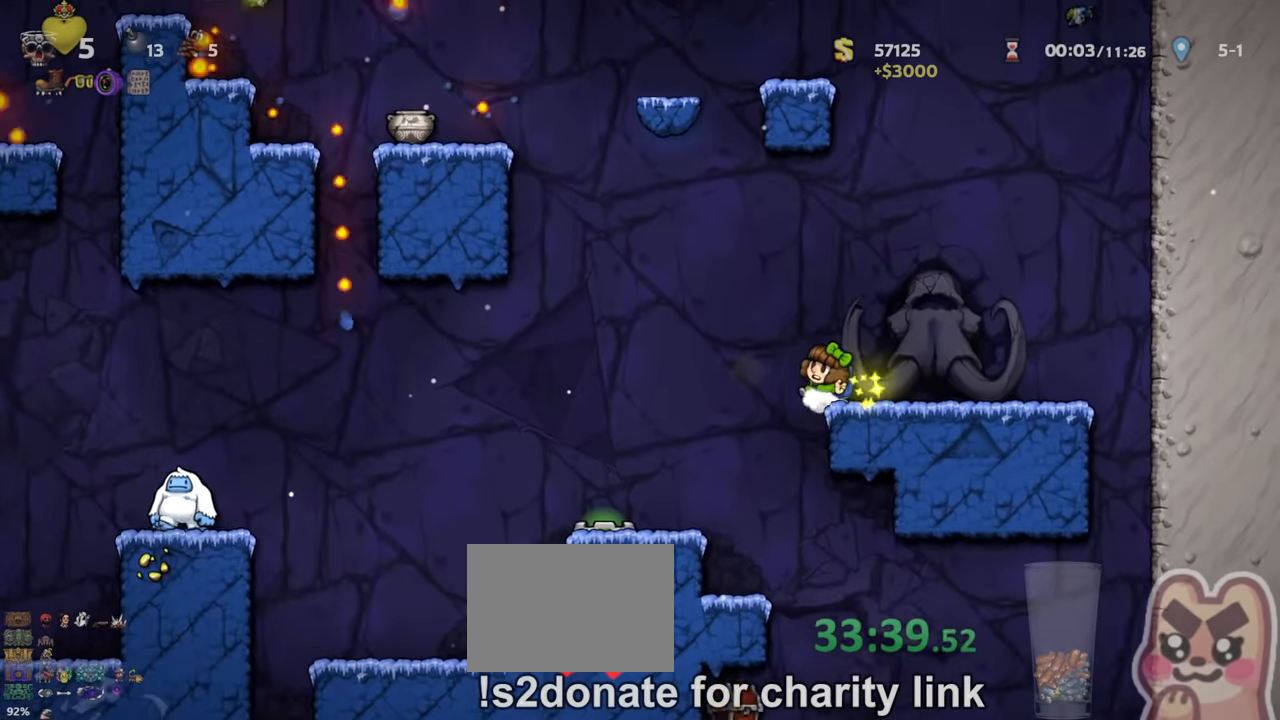
{"keys": ["run"], "events": [[33, "x", "down"], [67, "left", "down"], [100, "x", "up"], [133, "left", "up"], [333, "right", "down"], [367, "run", "down"], [500, "right", "up"]]}
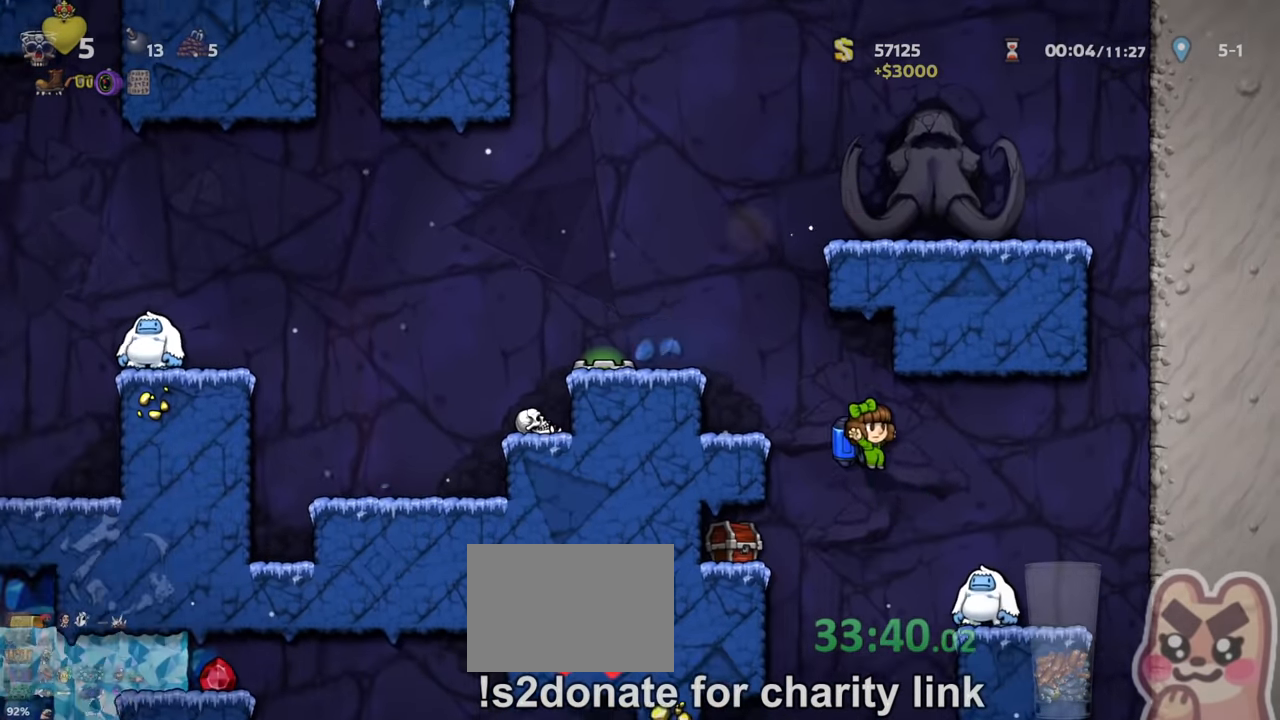
{"keys": [], "events": [[67, "z", "down"], [100, "z", "up"], [167, "run", "up"], [400, "left", "down"], [467, "left", "up"]]}
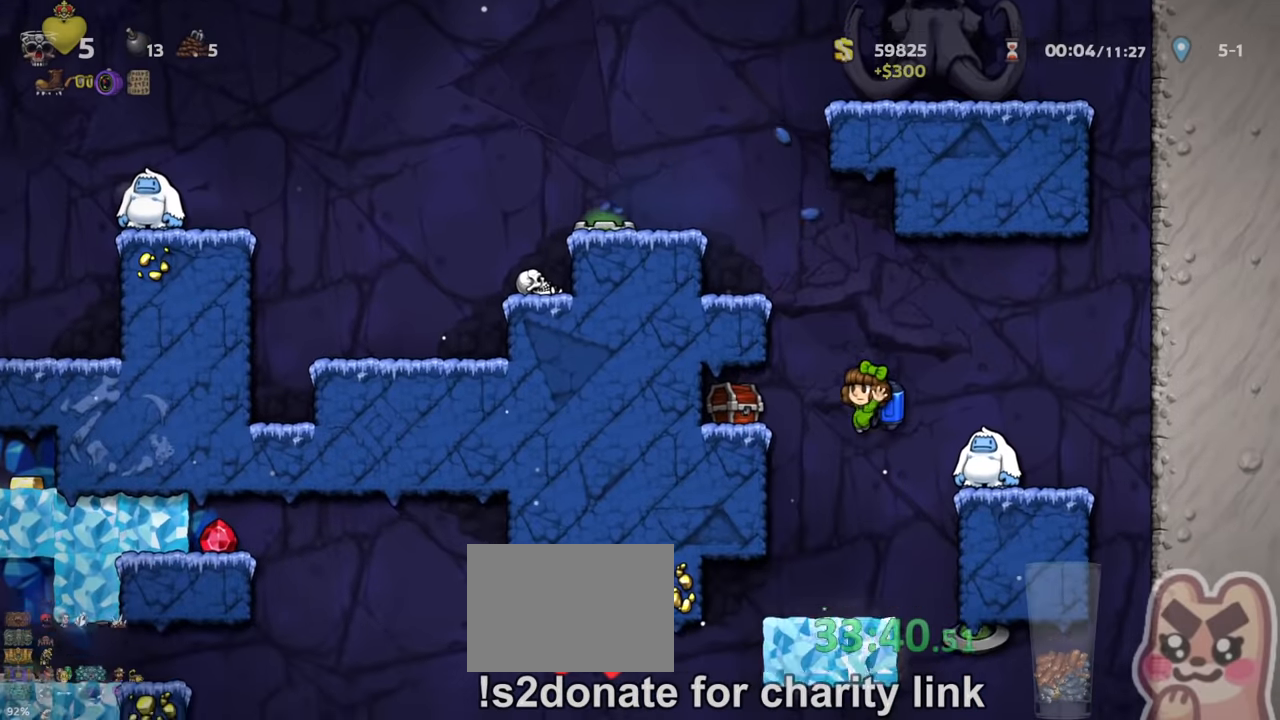
{"keys": ["run"], "events": [[67, "left", "down"], [134, "run", "down"], [267, "x", "down"], [334, "run", "up"], [334, "x", "up"], [400, "left", "up"], [467, "run", "down"]]}
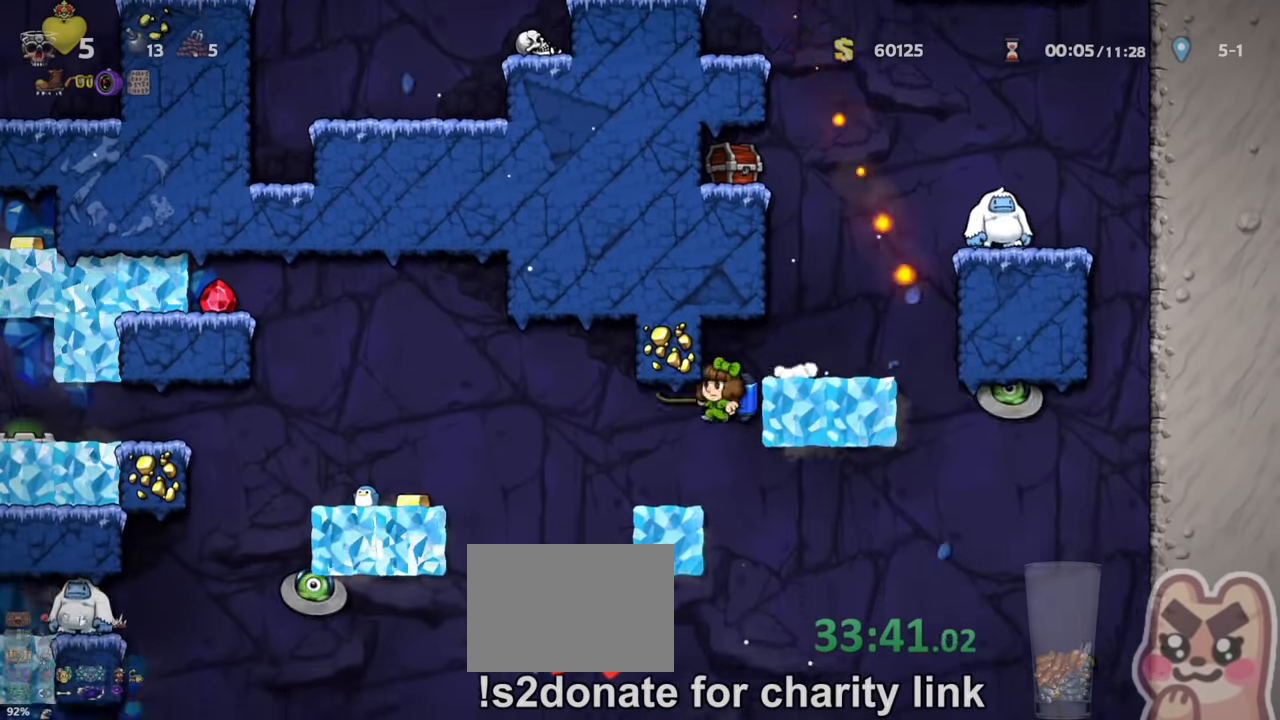
{"keys": ["run"], "events": [[67, "run", "up"], [100, "right", "down"], [234, "right", "up"], [267, "run", "down"]]}
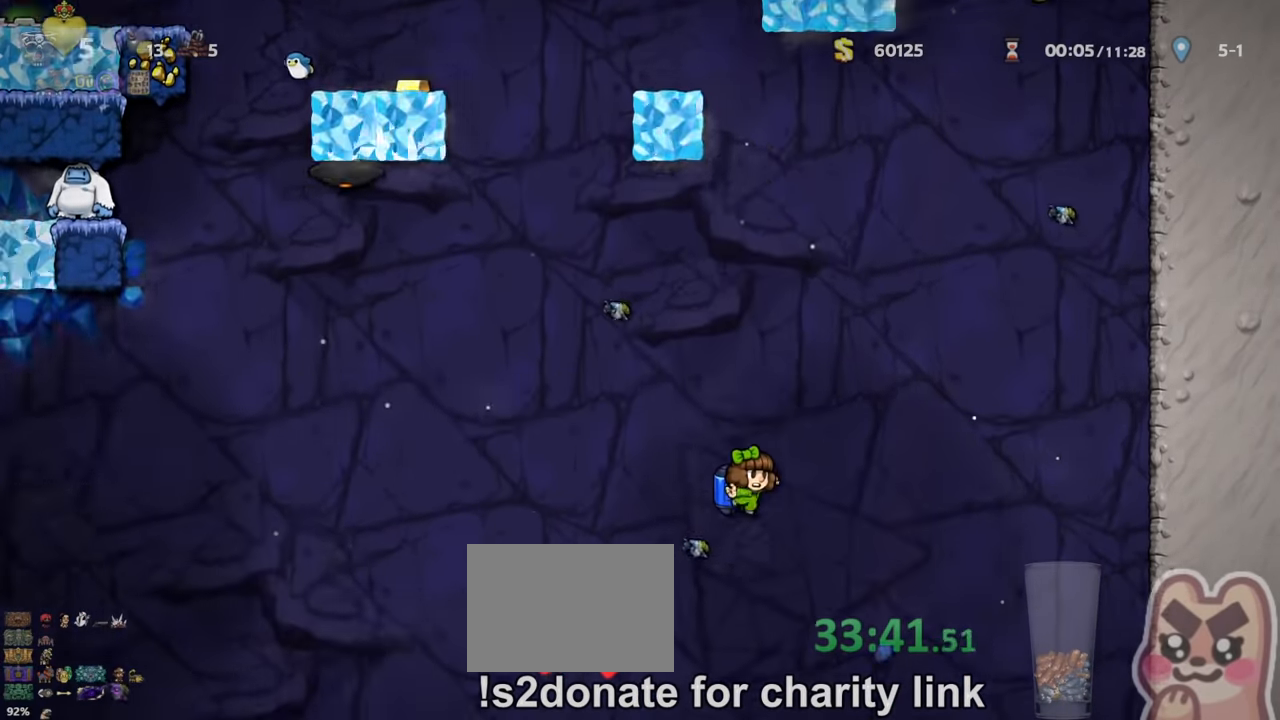
{"keys": ["run"], "events": [[200, "right", "down"], [234, "right", "up"]]}
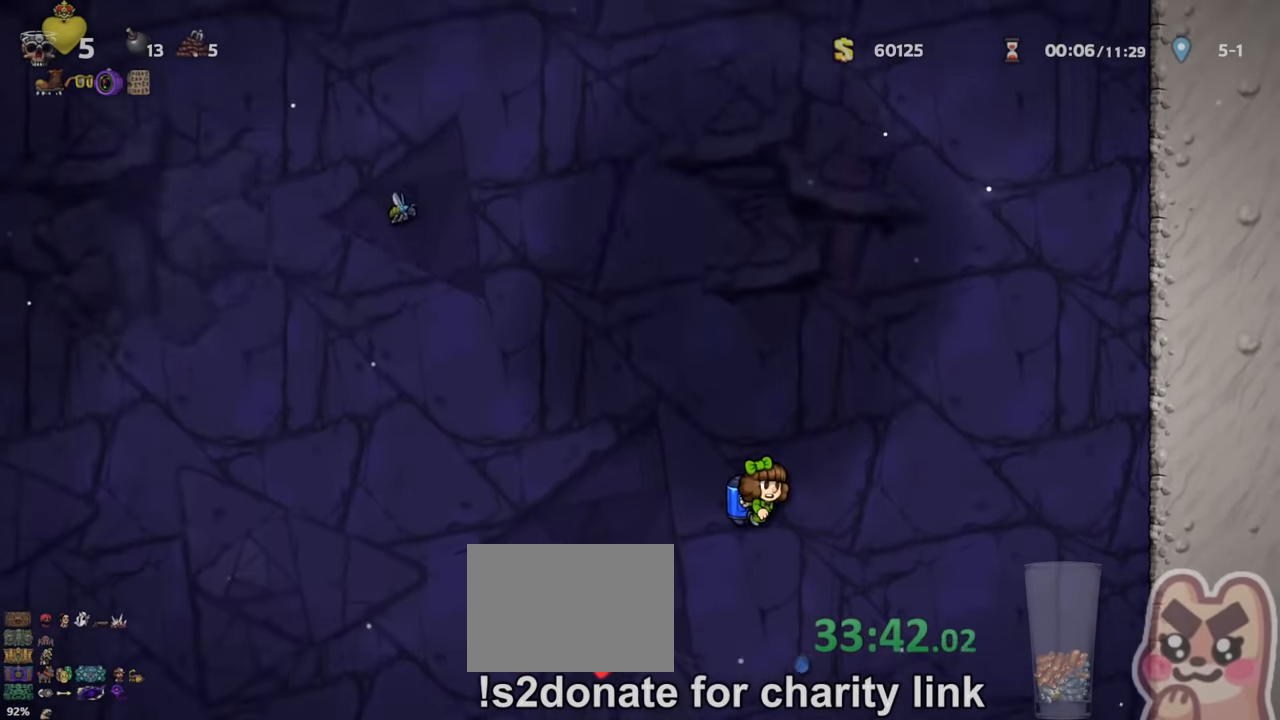
{"keys": ["run"], "events": [[67, "z", "down"], [134, "z", "up"]]}
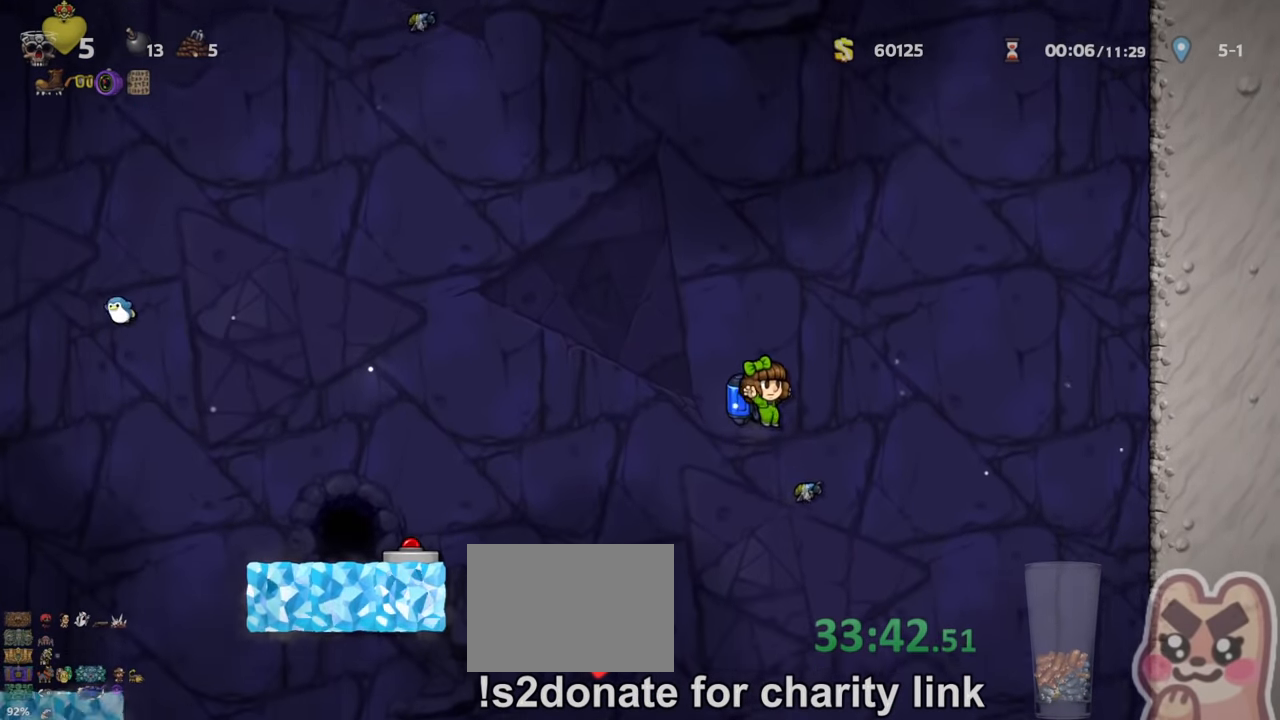
{"keys": ["run"], "events": [[67, "right", "down"], [167, "right", "up"], [334, "z", "down"], [367, "z", "up"]]}
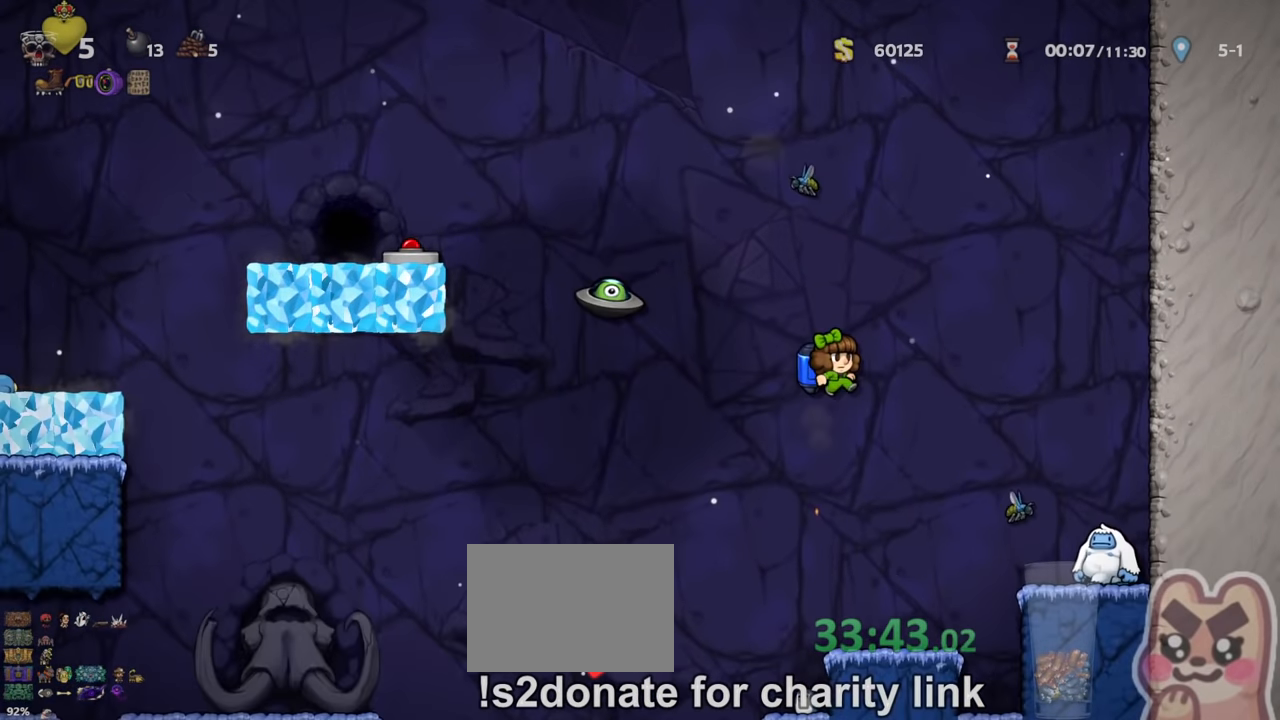
{"keys": ["left", "run"], "events": [[200, "right", "down"], [200, "run", "up"], [334, "right", "up"], [434, "left", "down"], [467, "run", "down"]]}